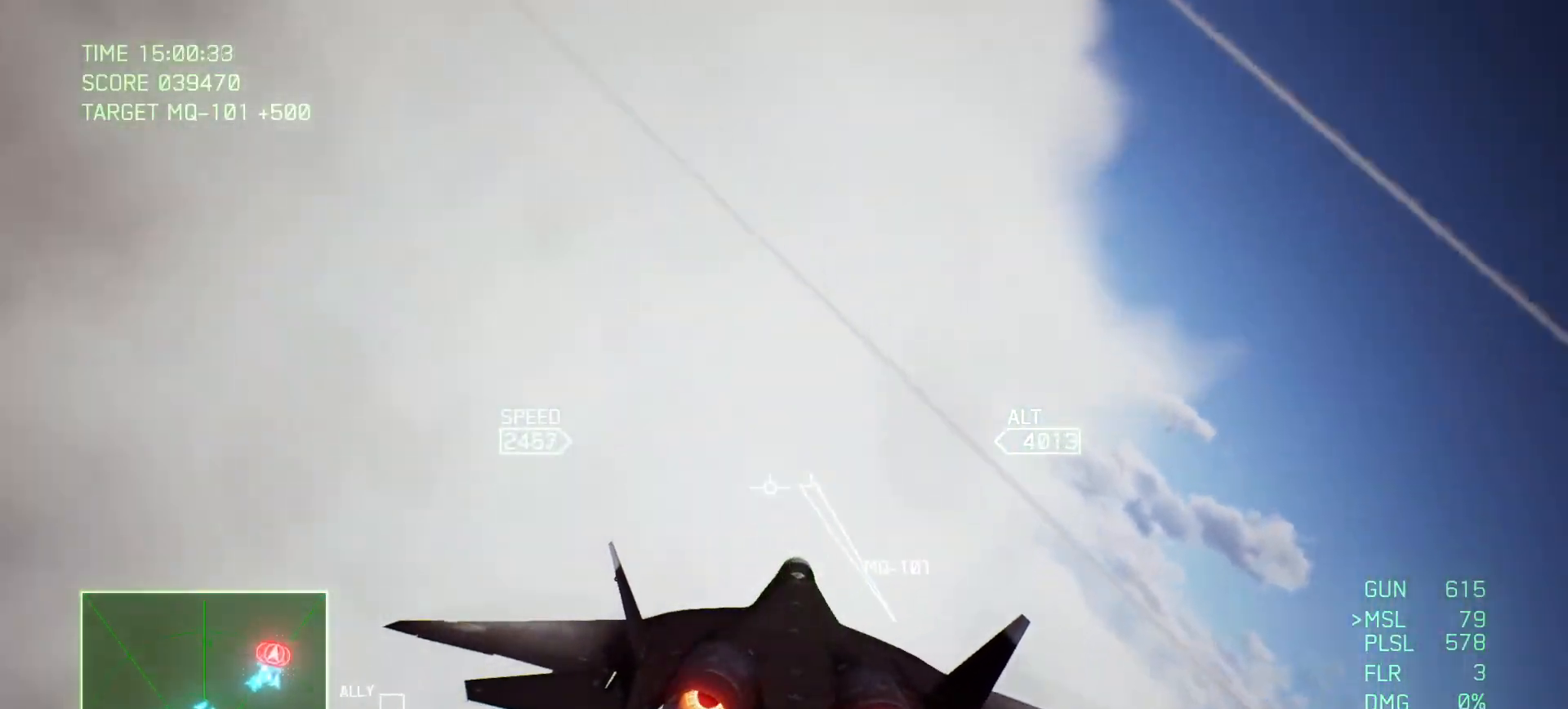
Gameplay with a controller (Xbox layout); each line is a JSON object with the inputs held at the frame after it (dt_ms = milliseconds from this image to that frame). "events" lists button and stick changes between this image and that frame as [ms after this image, input, new state], when the widget could be followed in between.
{"dt_ms": 500, "buttons": ["R1", "R2"], "left_stick": "down-right", "right_stick": "center", "events": [[267, "left_stick", "down-right"]]}
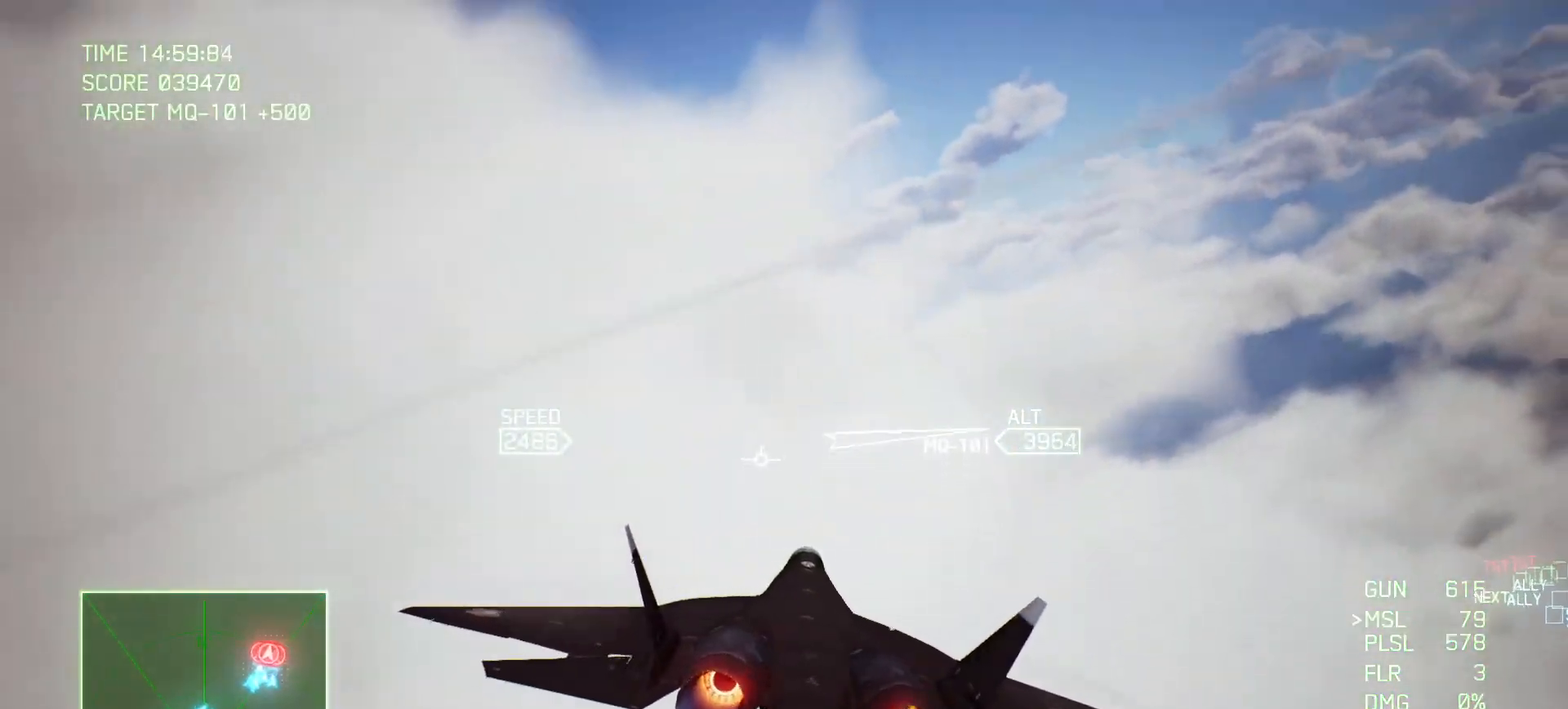
{"dt_ms": 500, "buttons": ["R1", "R2"], "left_stick": "down-right", "right_stick": "center", "events": []}
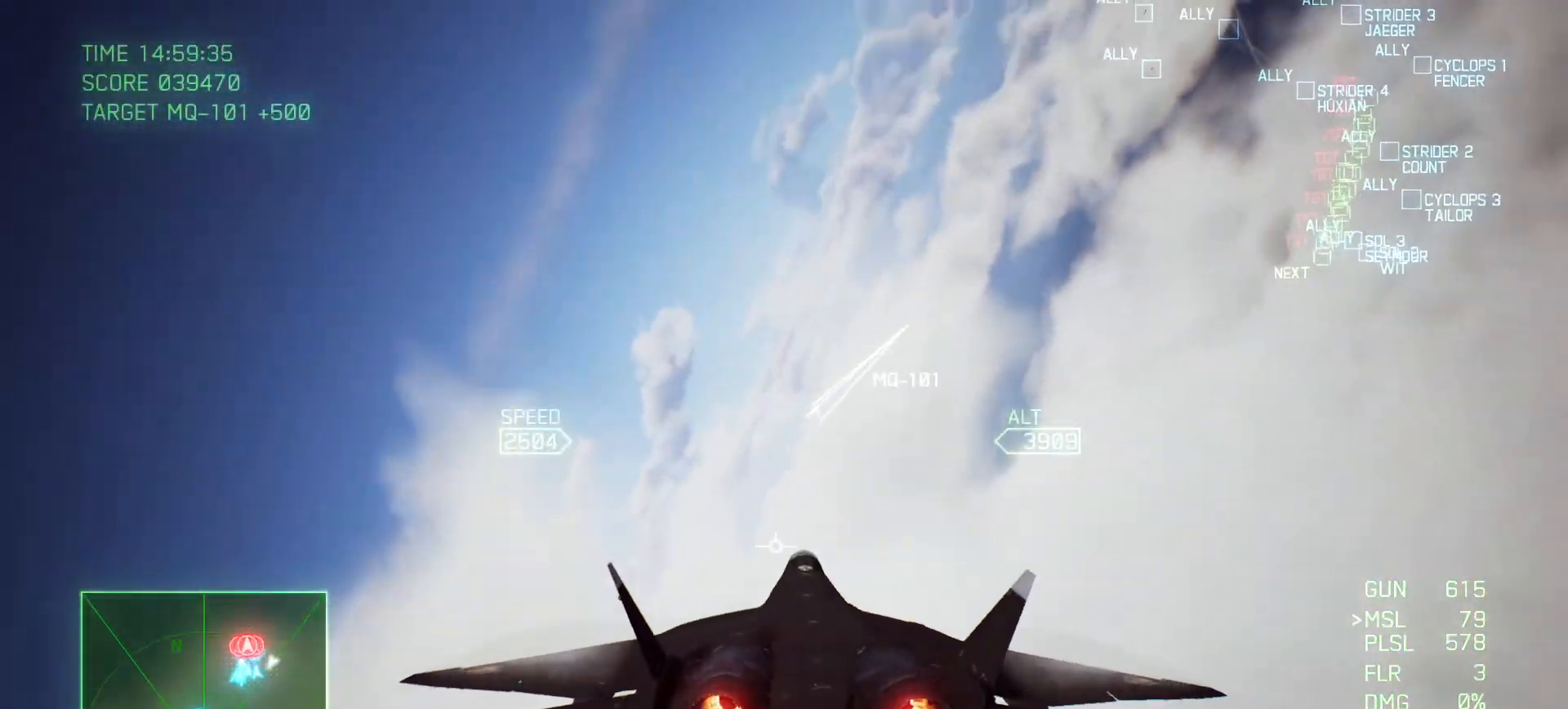
{"dt_ms": 1000, "buttons": ["R1", "R2"], "left_stick": "down-left", "right_stick": "center"}
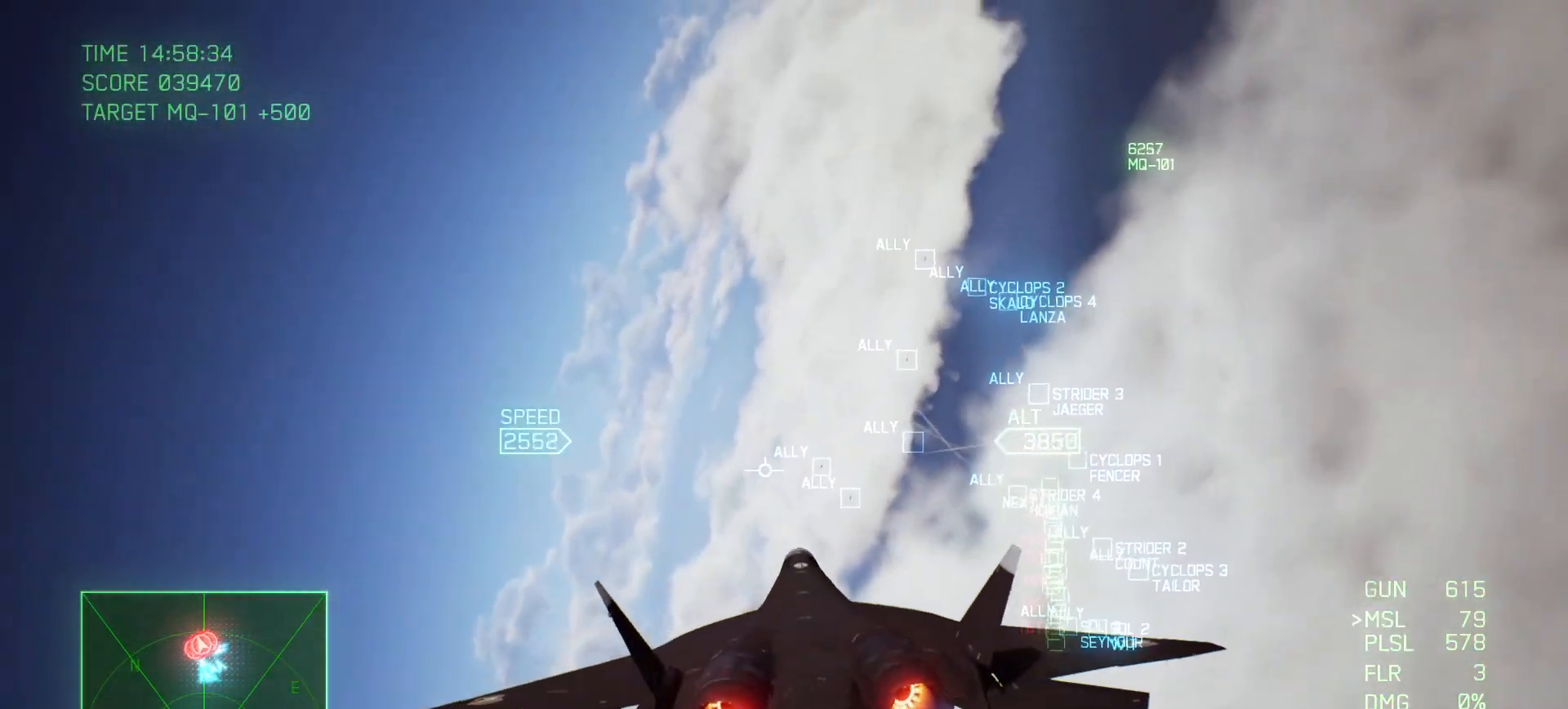
{"dt_ms": 500, "buttons": ["R1", "R2"], "left_stick": "center", "right_stick": "center", "events": [[33, "left_stick", "down"], [217, "left_stick", "center"]]}
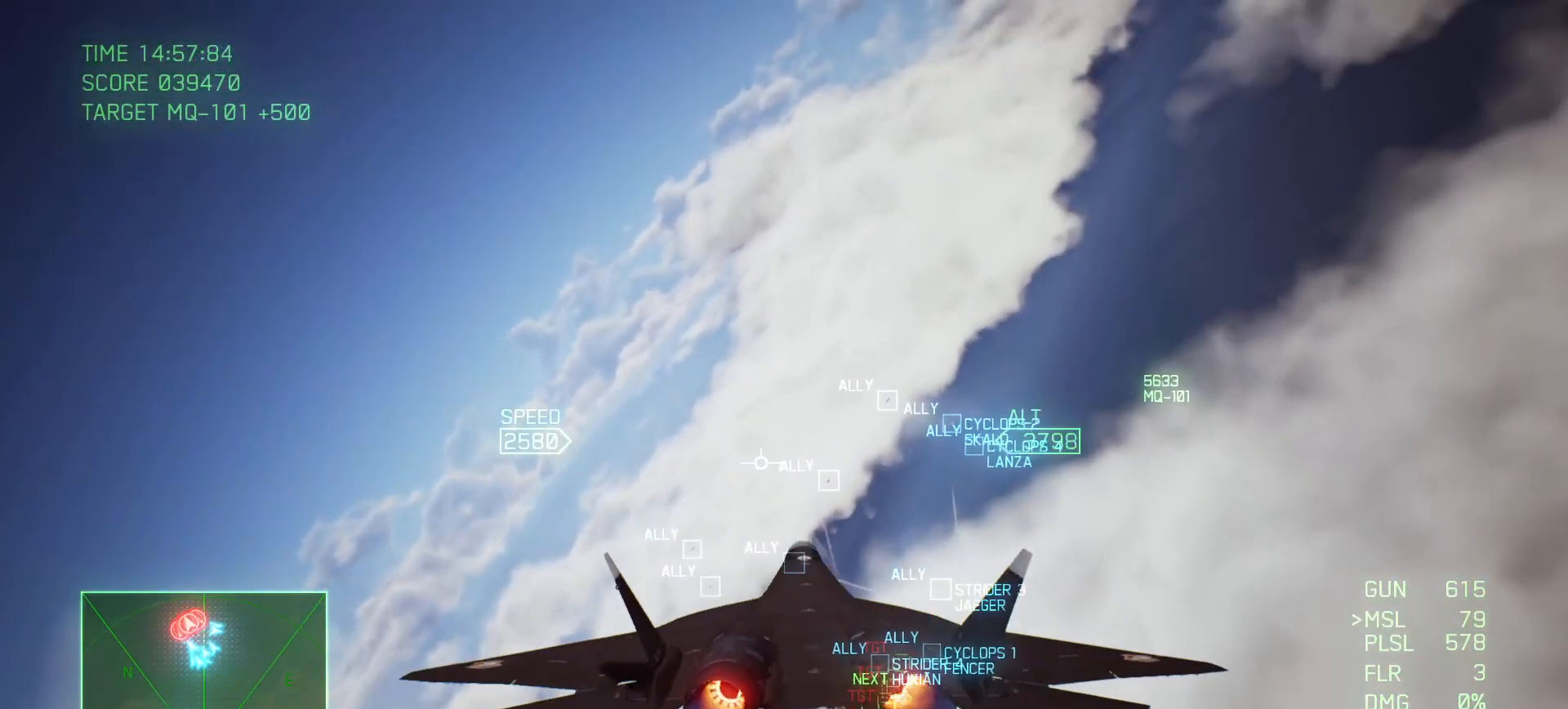
{"dt_ms": 500, "buttons": ["R1", "R2"], "left_stick": "left", "right_stick": "center", "events": [[333, "left_stick", "left"]]}
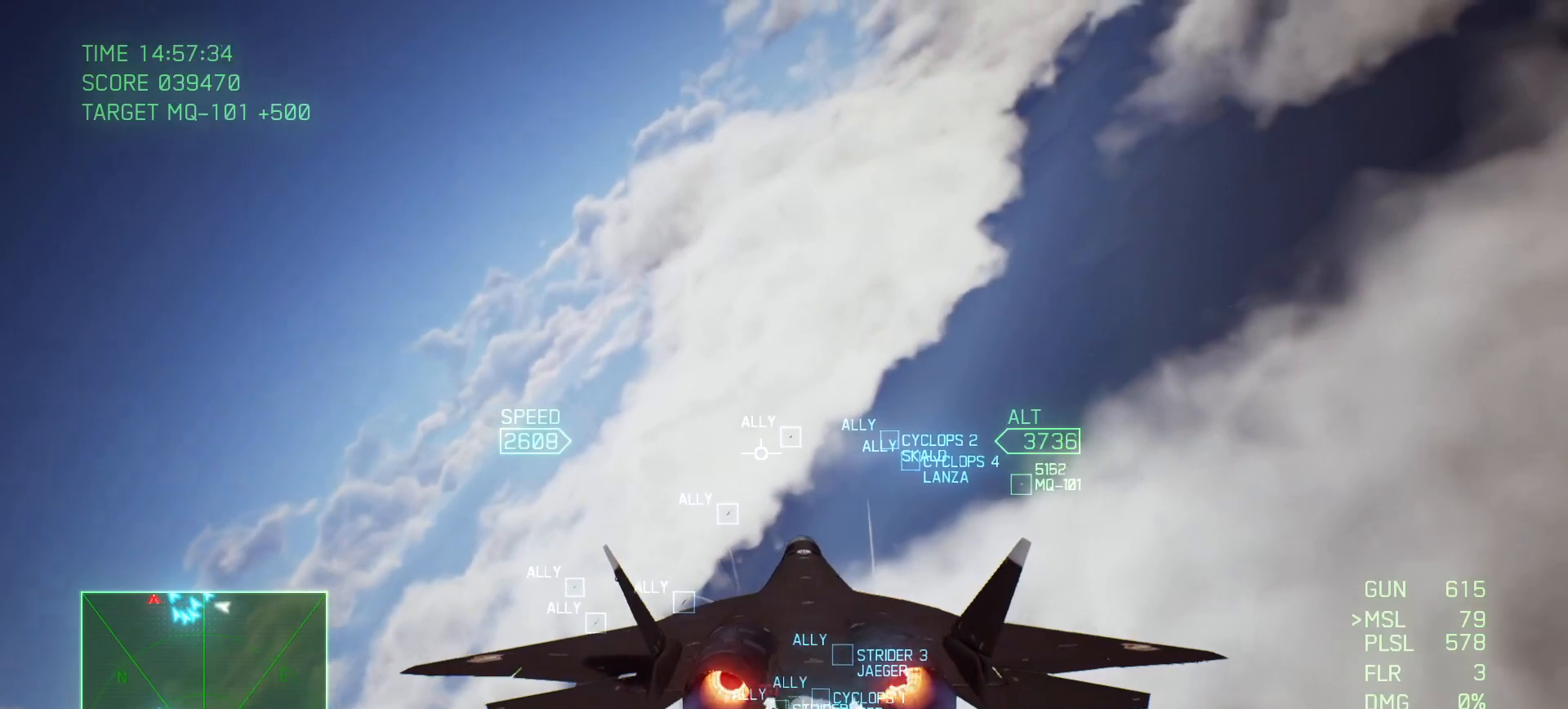
{"dt_ms": 500, "buttons": ["L1", "R2"], "left_stick": "left", "right_stick": "center", "events": [[183, "R1", "up"], [417, "L1", "down"]]}
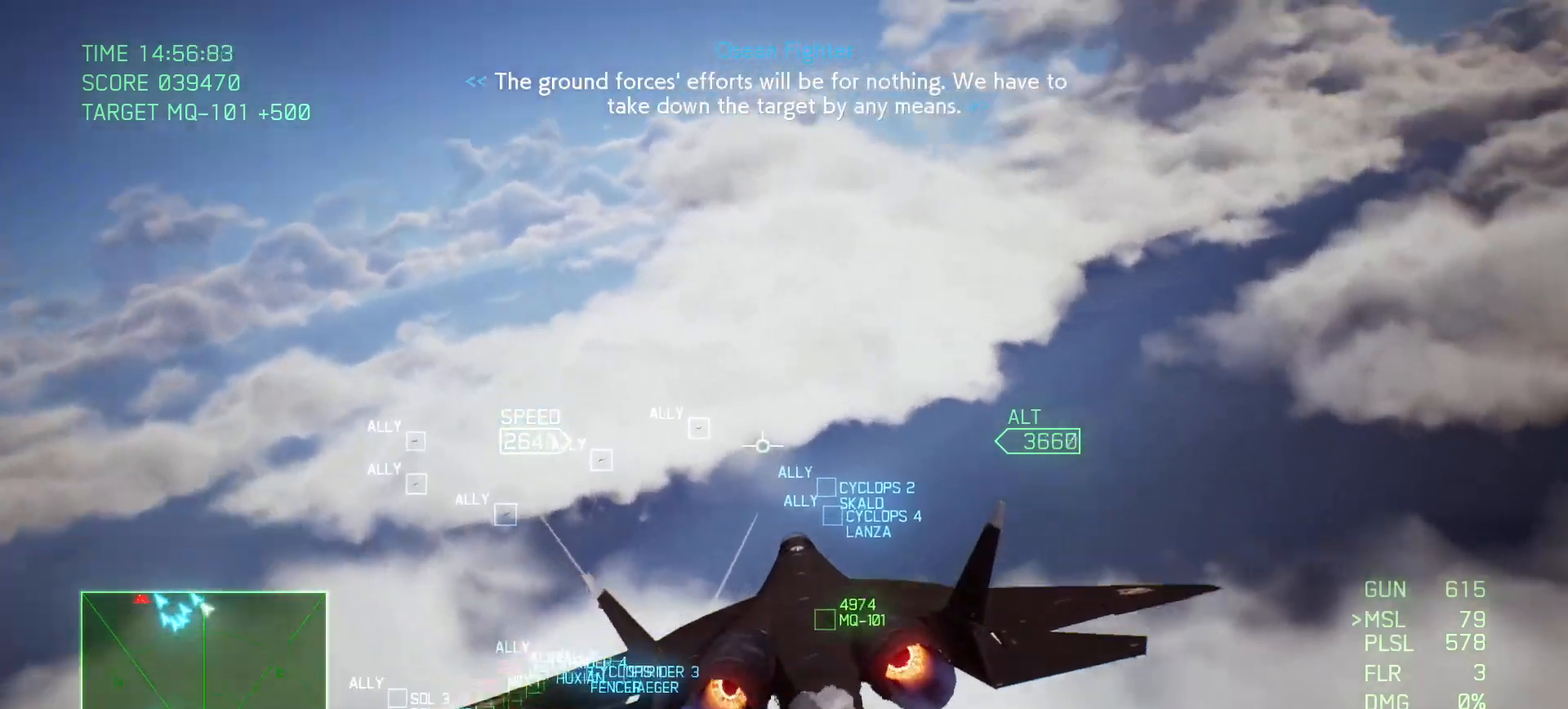
{"dt_ms": 500, "buttons": ["L1", "R2"], "left_stick": "down-left", "right_stick": "center", "events": [[233, "left_stick", "down"], [350, "left_stick", "down-left"]]}
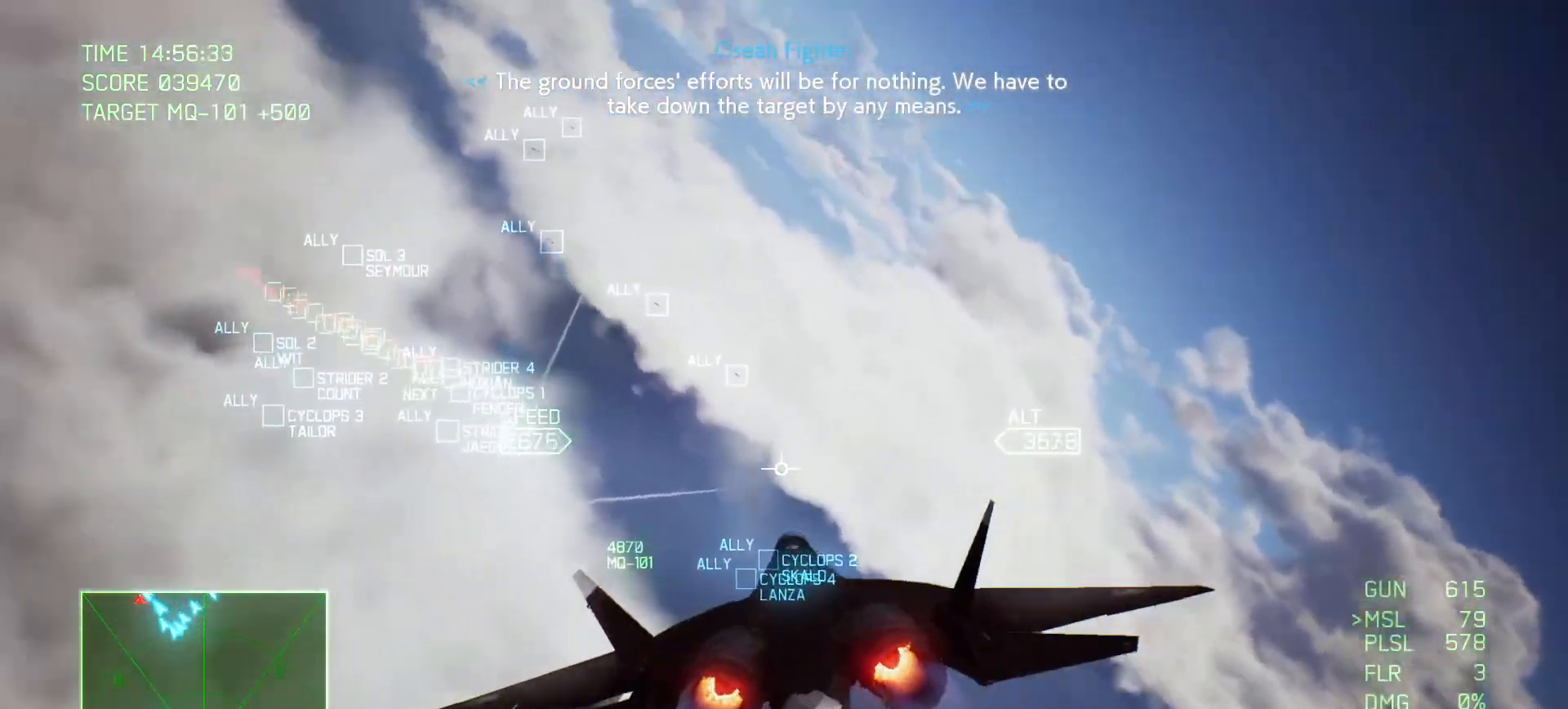
{"dt_ms": 500, "buttons": ["L1", "R2"], "left_stick": "down-right", "right_stick": "center", "events": [[217, "left_stick", "down"], [417, "left_stick", "down-right"]]}
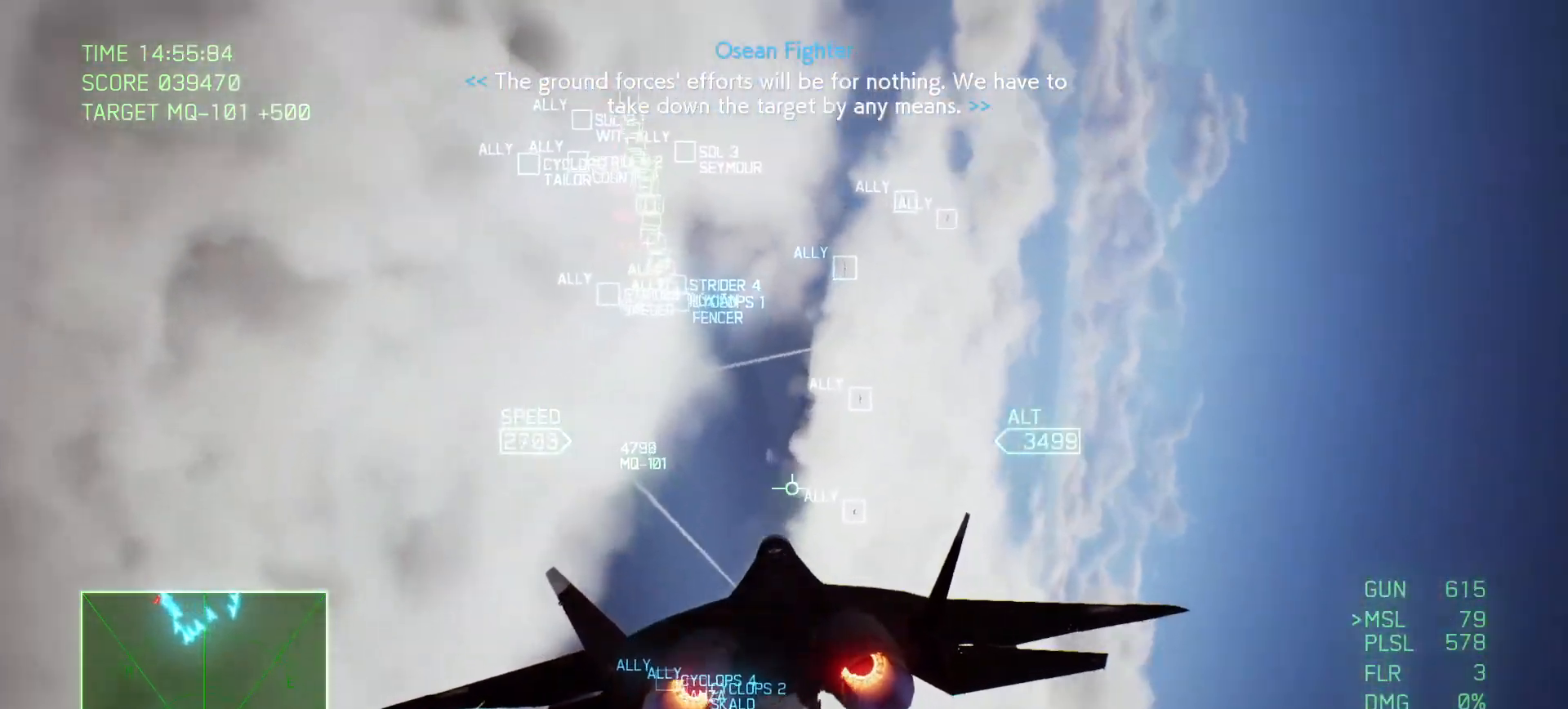
{"dt_ms": 500, "buttons": ["L1", "R2"], "left_stick": "up-right", "right_stick": "center", "events": [[233, "left_stick", "up"], [367, "left_stick", "up-right"]]}
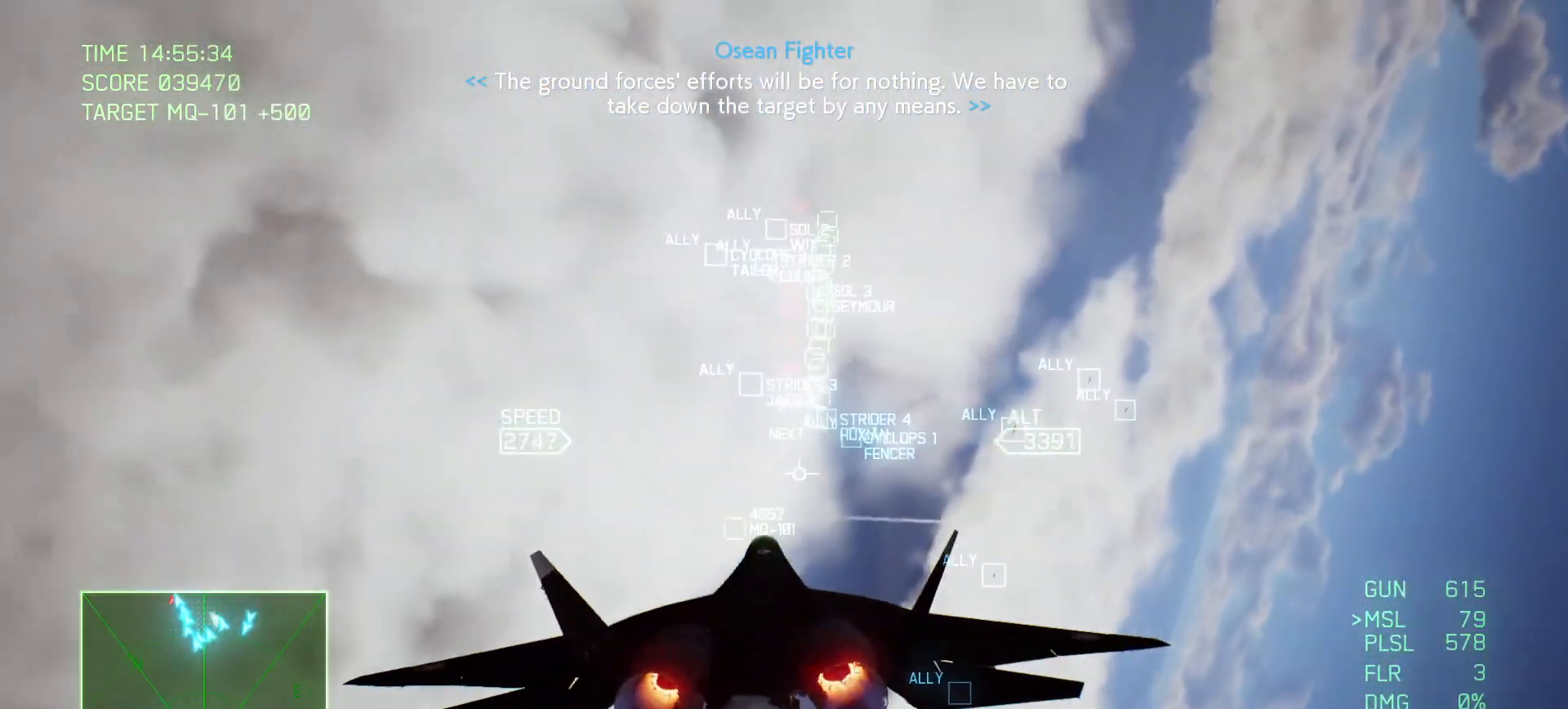
{"dt_ms": 500, "buttons": ["R1", "R2"], "left_stick": "down-right", "right_stick": "center", "events": [[67, "L1", "up"], [117, "R1", "down"], [300, "left_stick", "down-right"]]}
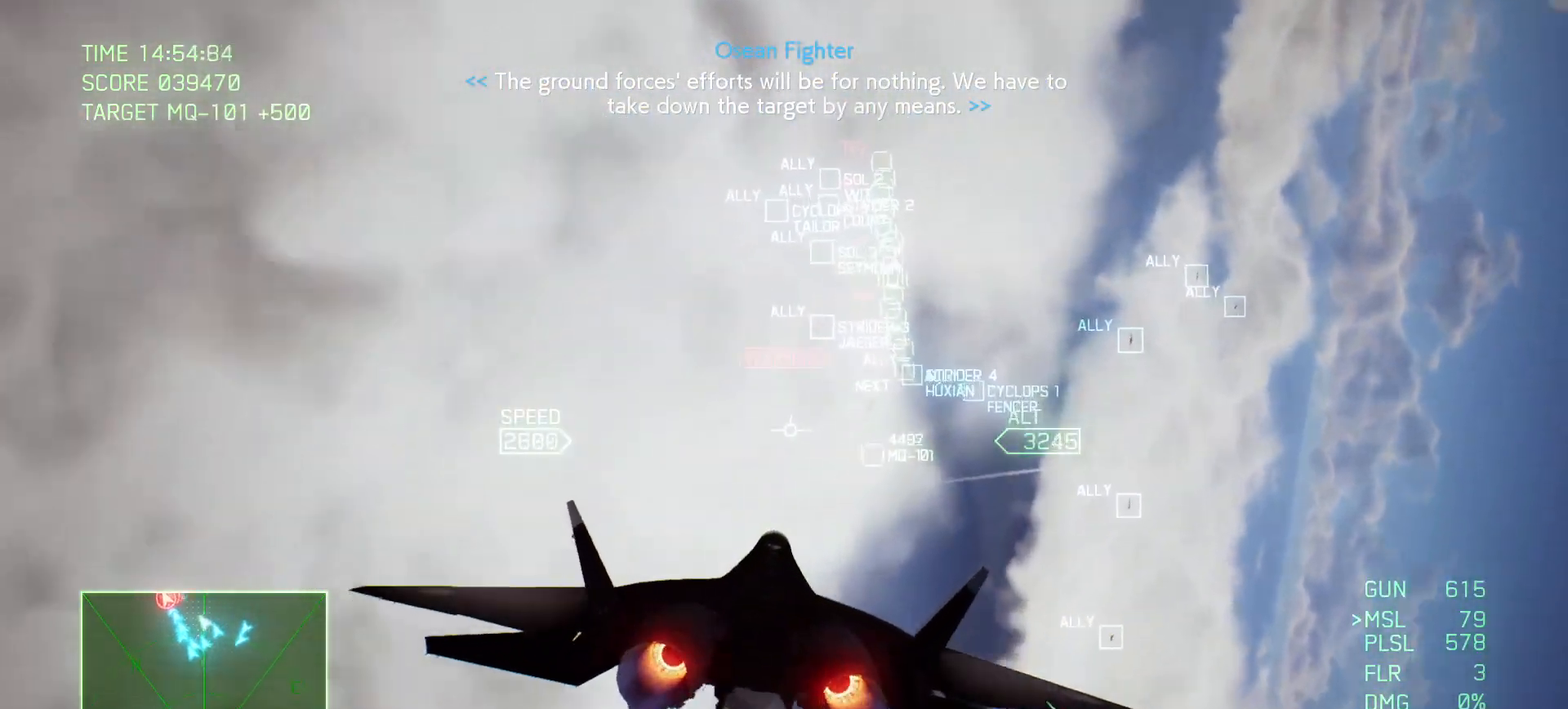
{"dt_ms": 500, "buttons": ["R1", "R2"], "left_stick": "down-left", "right_stick": "center", "events": [[67, "L2", "down"], [117, "L2", "up"], [183, "left_stick", "center"], [383, "left_stick", "down-left"]]}
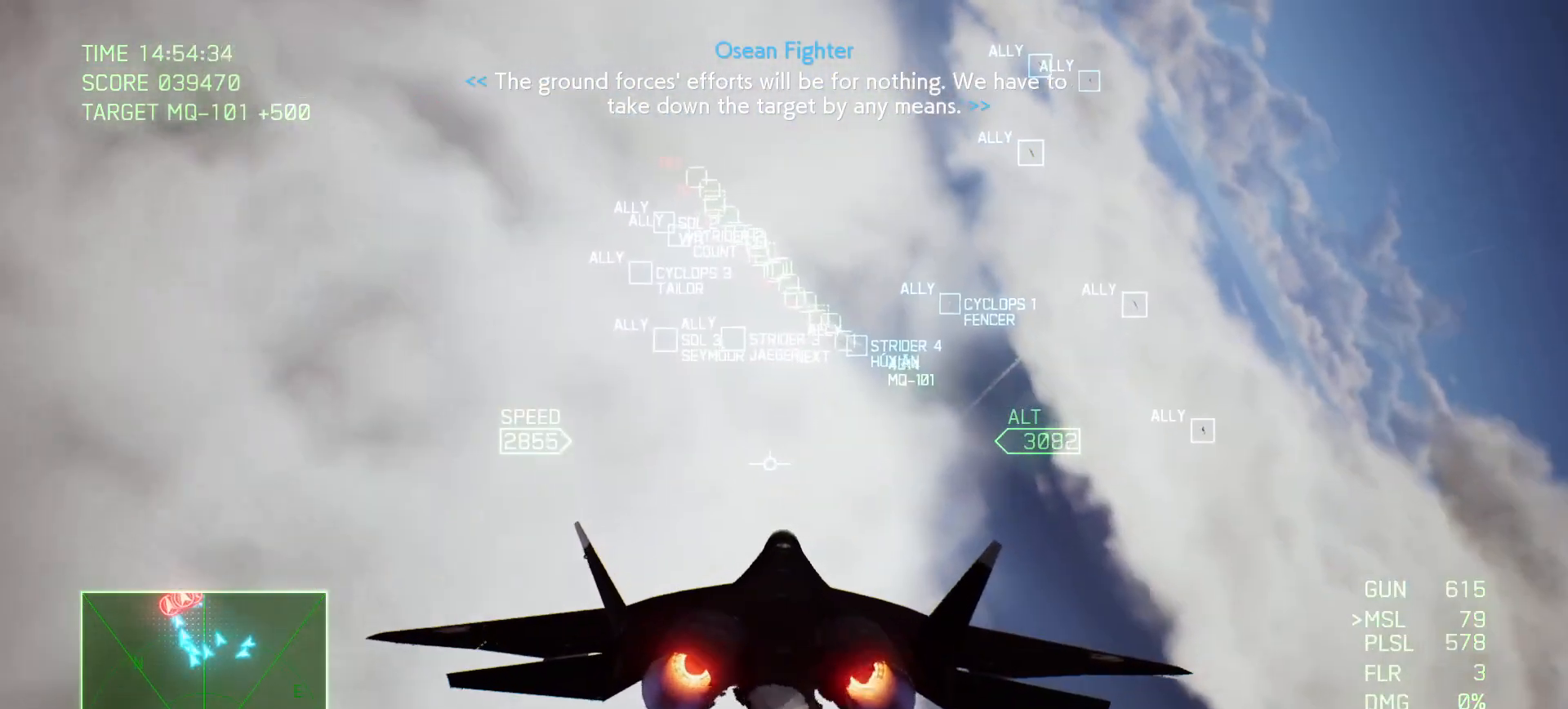
{"dt_ms": 500, "buttons": ["L1", "R2"], "left_stick": "down", "right_stick": "center", "events": [[67, "left_stick", "center"], [133, "left_stick", "down"], [333, "R1", "up"], [367, "left_stick", "center"], [417, "L1", "down"], [500, "left_stick", "down"]]}
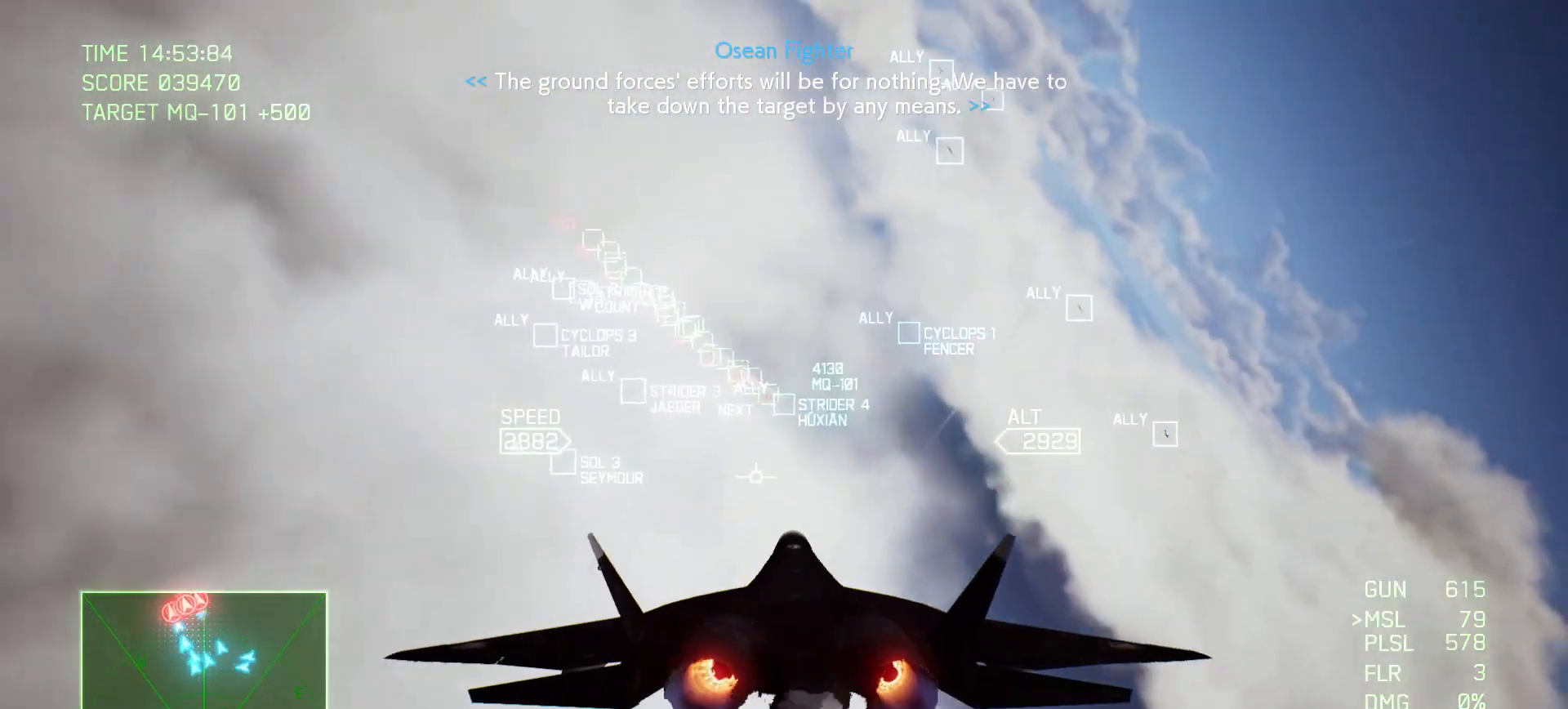
{"dt_ms": 500, "buttons": ["R2"], "left_stick": "up-right", "right_stick": "center", "events": [[67, "left_stick", "down-right"], [250, "left_stick", "center"], [317, "left_stick", "up-right"], [483, "L1", "up"]]}
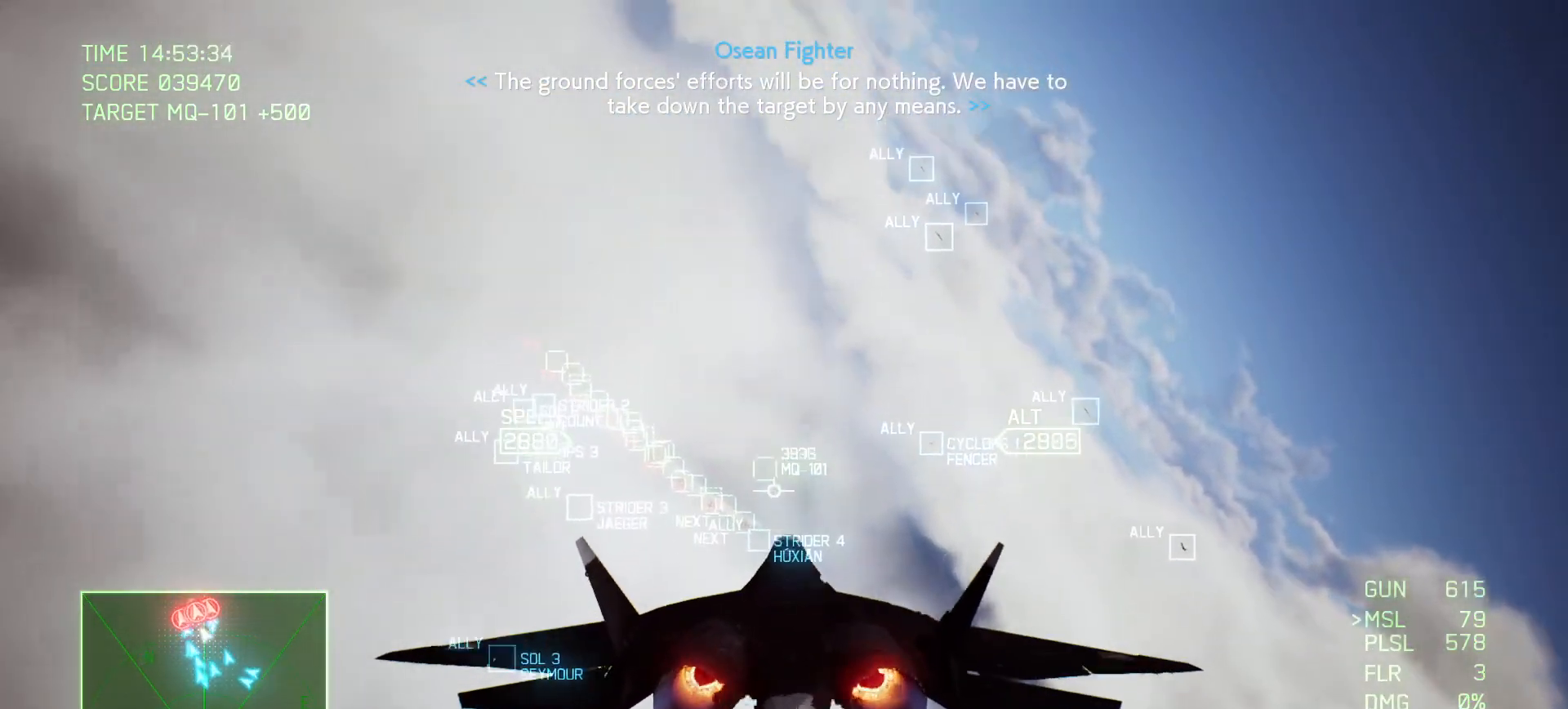
{"dt_ms": 500, "buttons": ["R2"], "left_stick": "down-left", "right_stick": "center", "events": [[100, "left_stick", "down-right"], [250, "left_stick", "center"], [467, "left_stick", "down-left"]]}
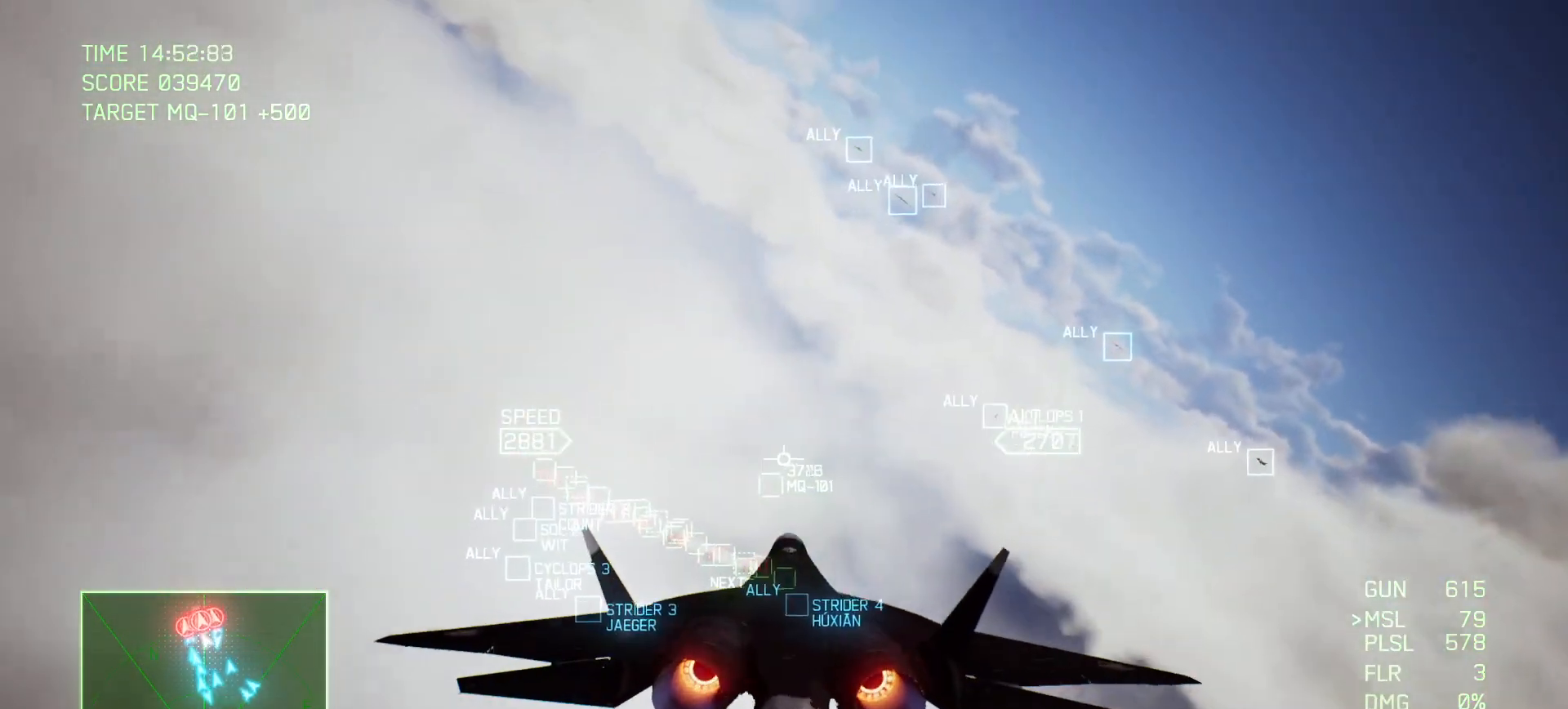
{"dt_ms": 500, "buttons": ["L1", "R2"], "left_stick": "up", "right_stick": "center", "events": [[33, "left_stick", "down"], [183, "left_stick", "right"], [300, "left_stick", "center"], [317, "L1", "down"], [450, "left_stick", "up"]]}
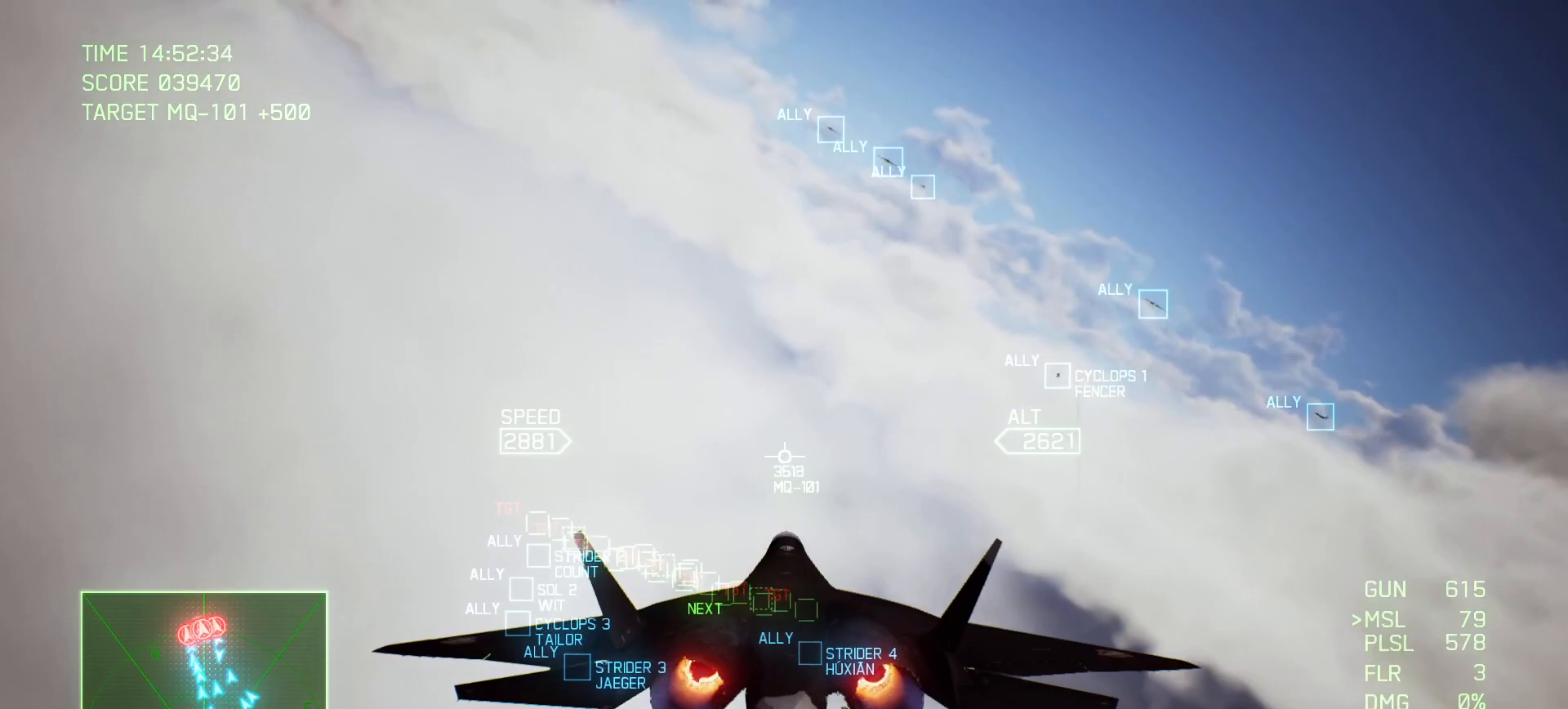
{"dt_ms": 500, "buttons": ["R2"], "left_stick": "right", "right_stick": "center", "events": [[200, "left_stick", "up-right"], [367, "L1", "up"], [383, "left_stick", "right"]]}
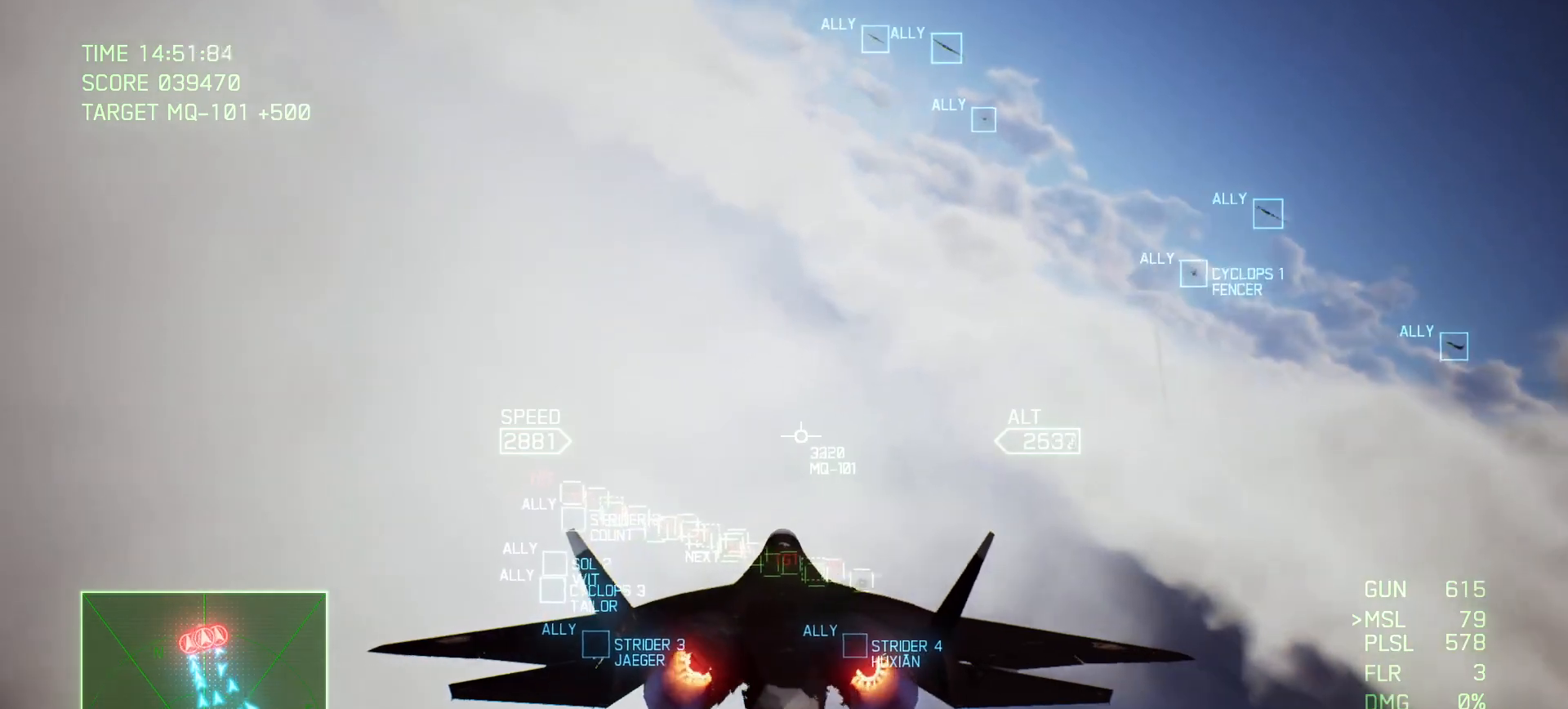
{"dt_ms": 500, "buttons": ["R1", "R2"], "left_stick": "center", "right_stick": "center", "events": [[17, "R1", "down"], [117, "left_stick", "center"]]}
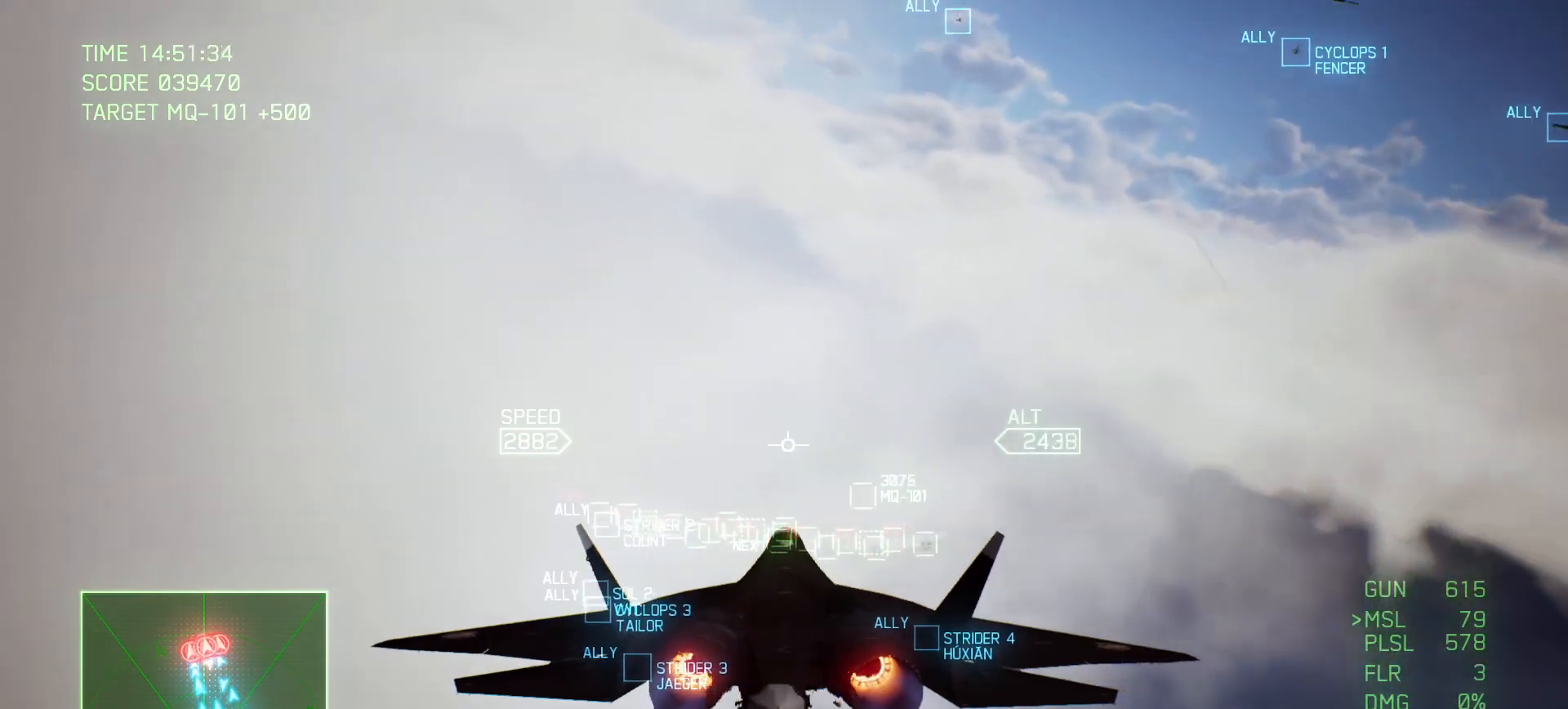
{"dt_ms": 500, "buttons": ["R1", "R2"], "left_stick": "up", "right_stick": "center", "events": [[50, "left_stick", "up"]]}
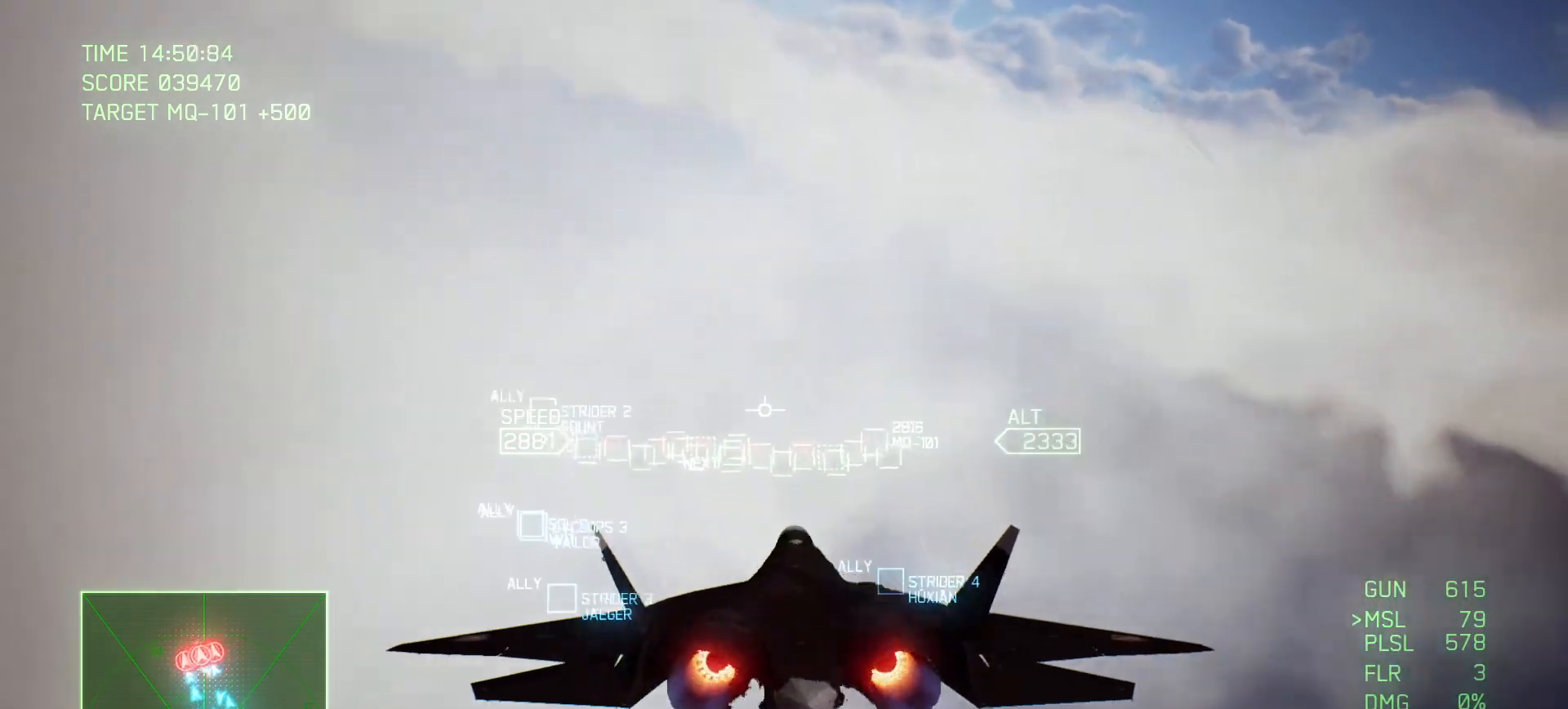
{"dt_ms": 500, "buttons": ["R1", "R2"], "left_stick": "down", "right_stick": "center", "events": [[250, "left_stick", "center"], [417, "left_stick", "down"]]}
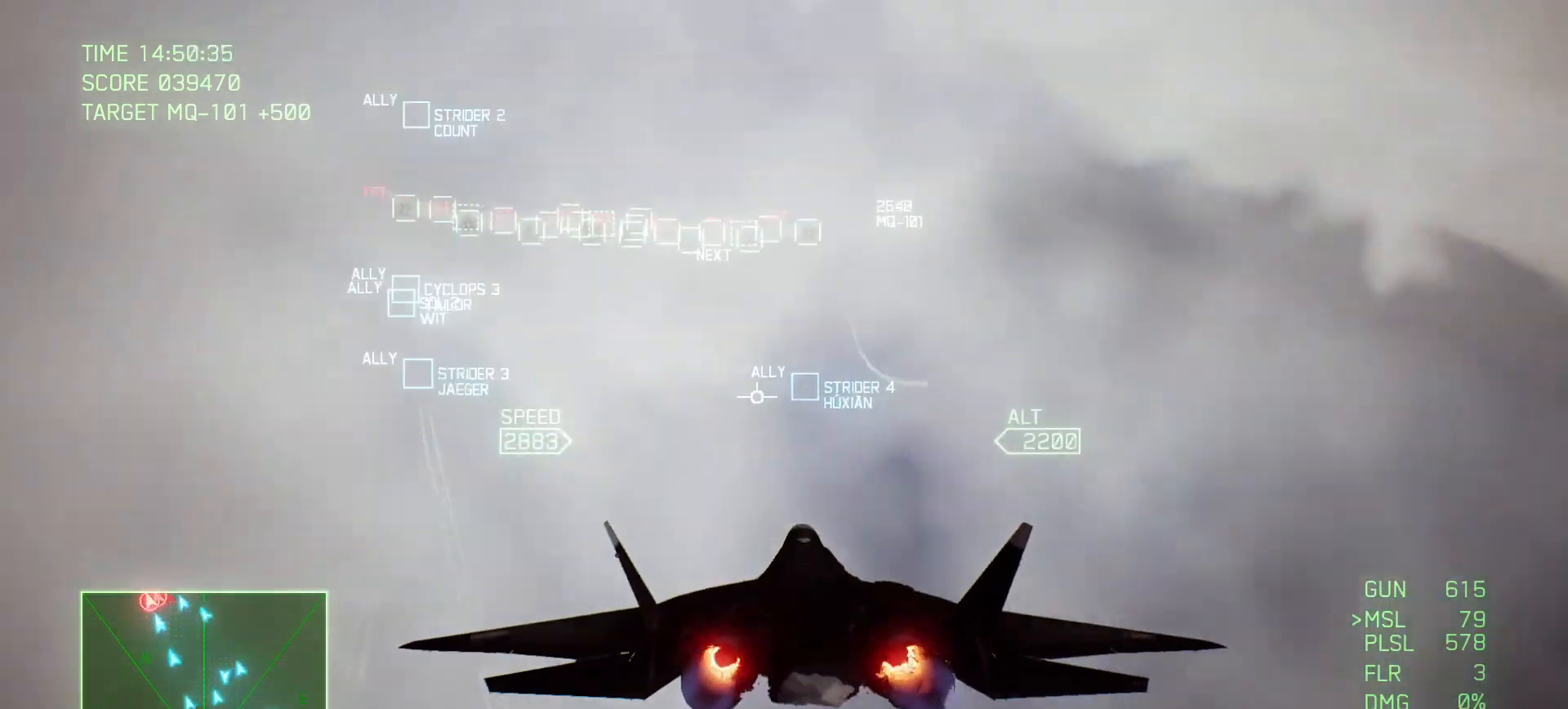
{"dt_ms": 500, "buttons": ["R2"], "left_stick": "center", "right_stick": "center", "events": [[167, "left_stick", "center"], [433, "R1", "up"]]}
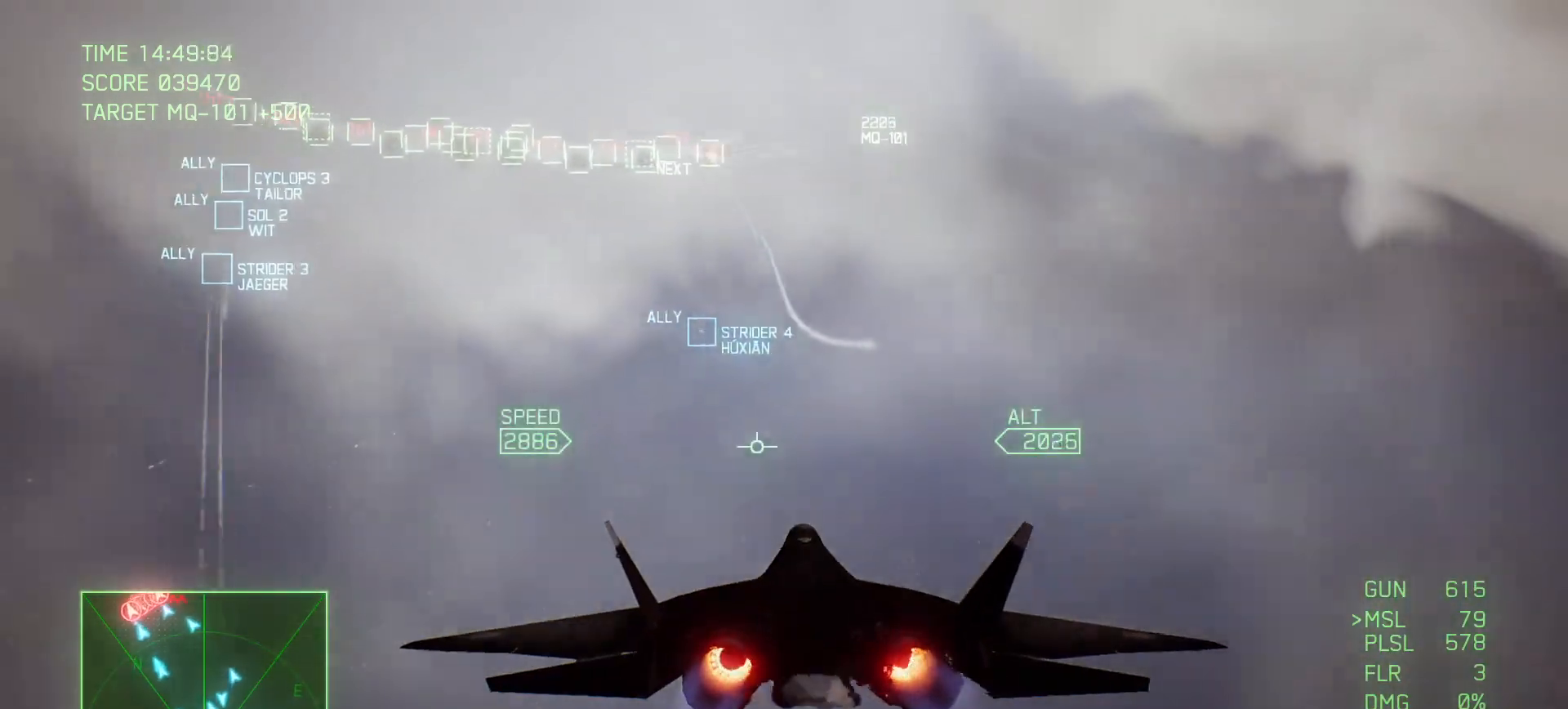
{"dt_ms": 500, "buttons": ["L1", "R2"], "left_stick": "down-left", "right_stick": "center", "events": [[67, "L1", "down"], [133, "left_stick", "left"], [317, "left_stick", "down-left"]]}
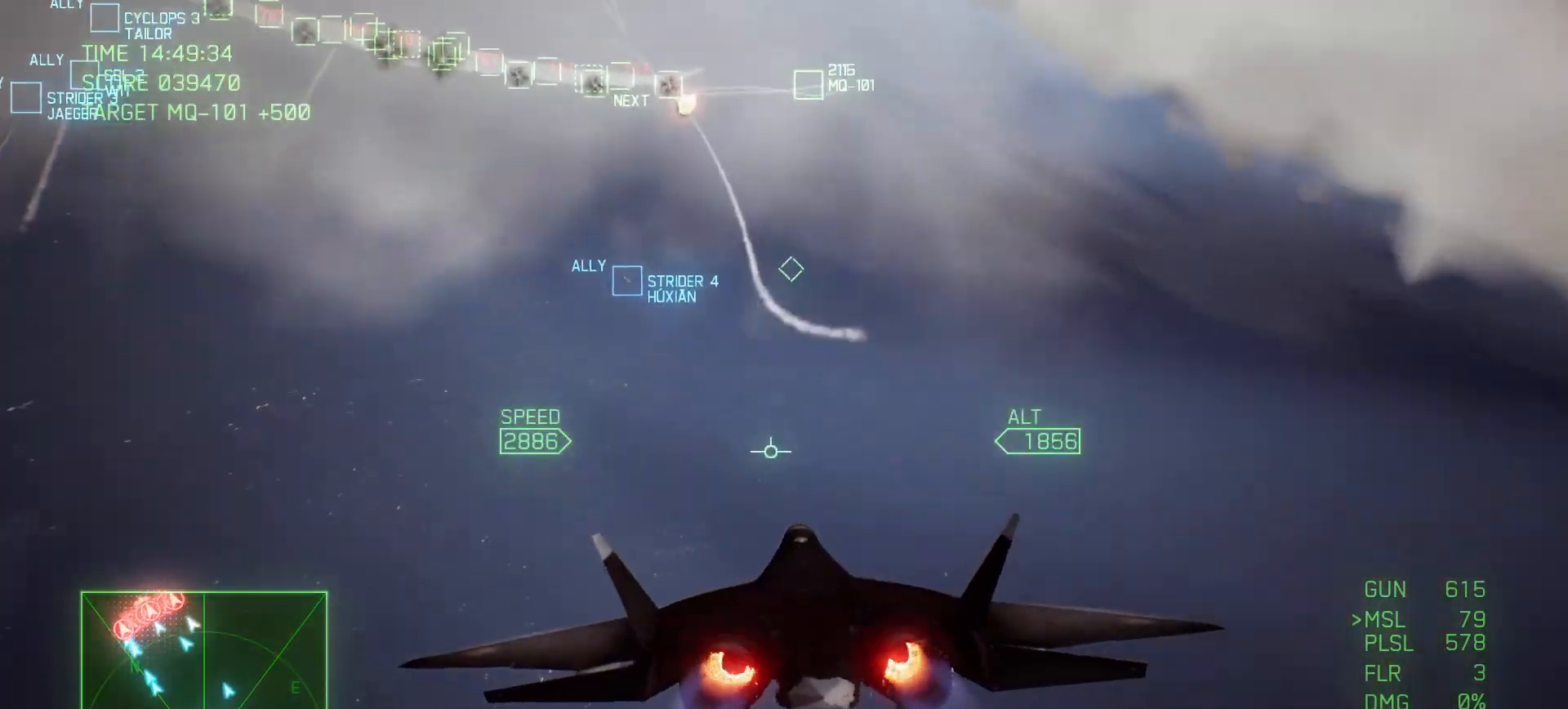
{"dt_ms": 500, "buttons": ["L2"], "left_stick": "right", "right_stick": "center", "events": [[250, "L1", "up"], [250, "R2", "up"], [250, "left_stick", "down"], [317, "L2", "down"], [383, "left_stick", "right"]]}
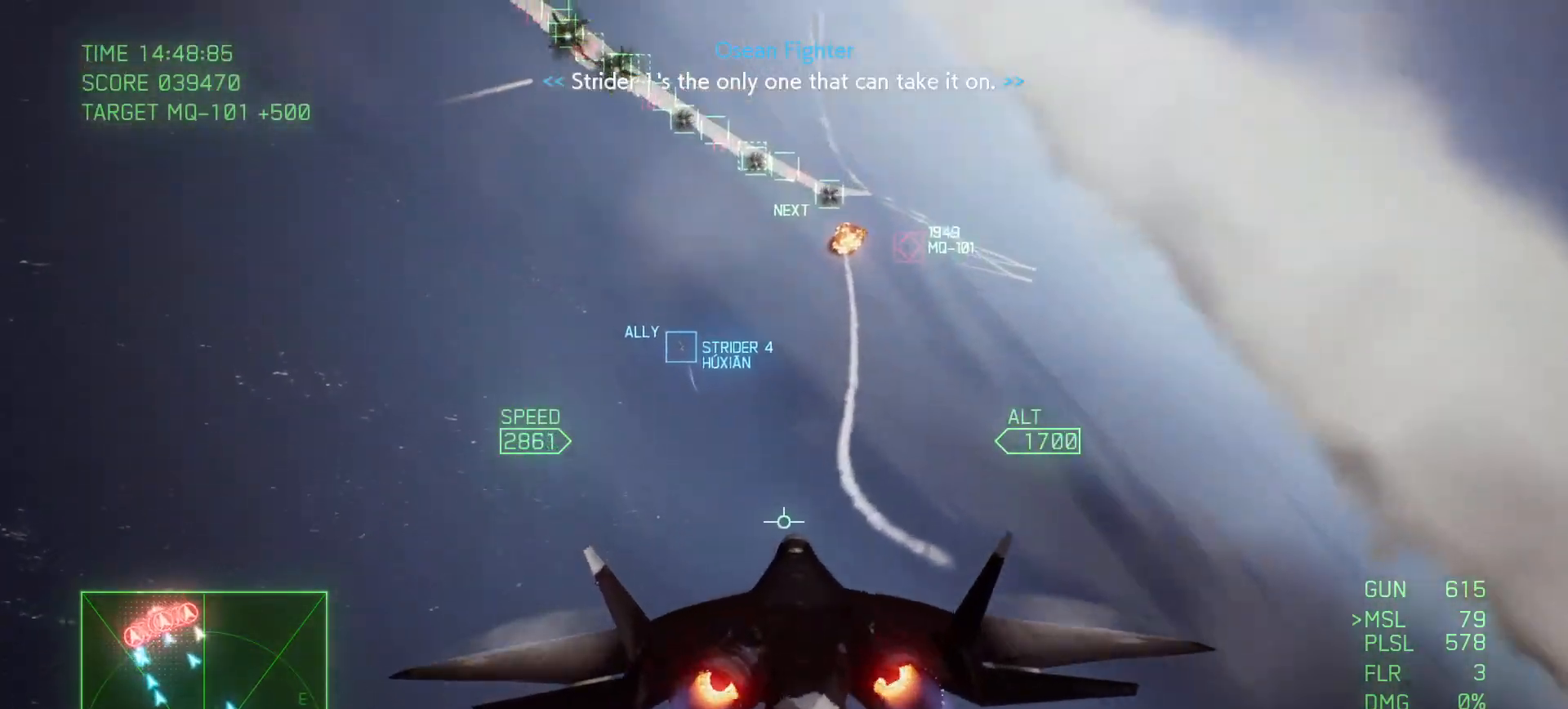
{"dt_ms": 500, "buttons": ["L2"], "left_stick": "down", "right_stick": "center", "events": [[217, "left_stick", "center"], [317, "left_stick", "down"]]}
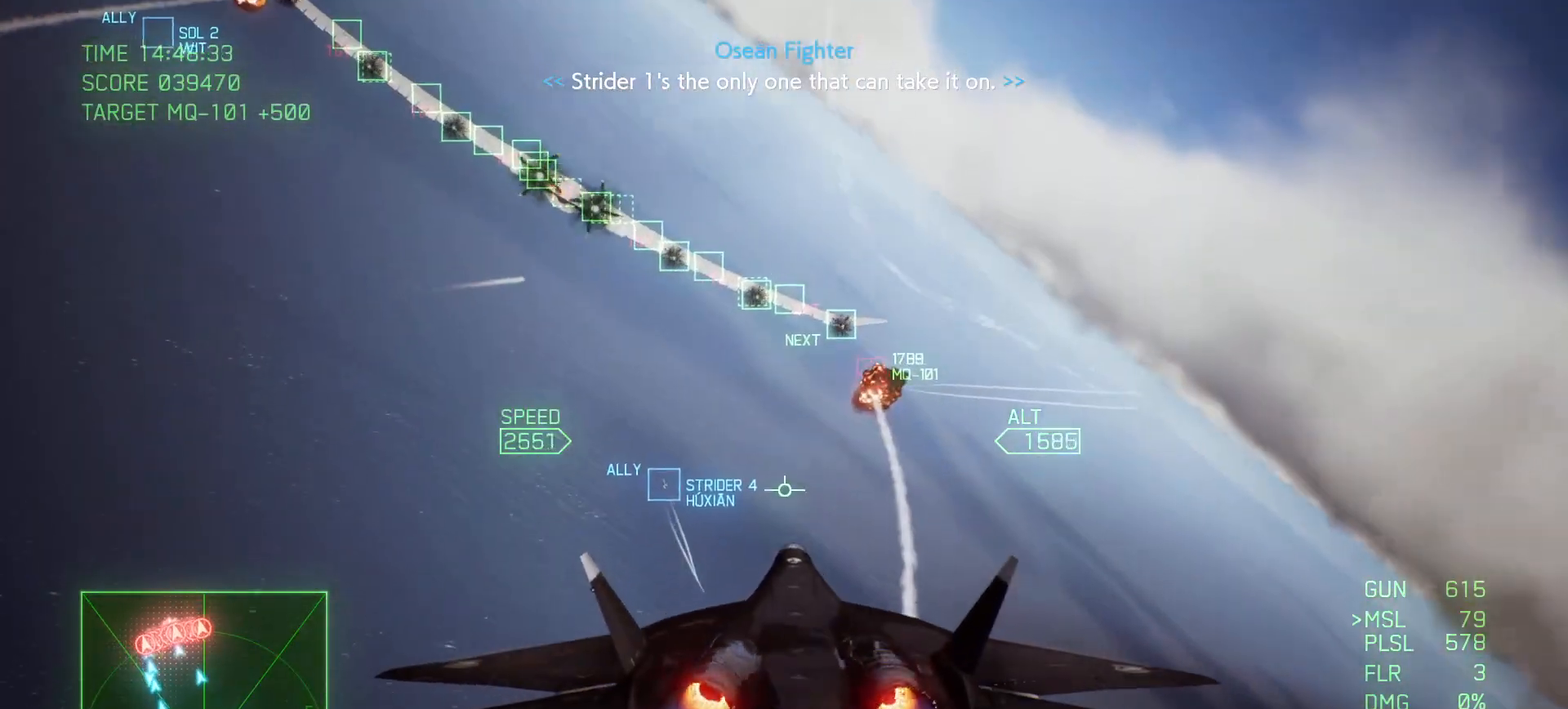
{"dt_ms": 500, "buttons": ["Y", "L2"], "left_stick": "up-right", "right_stick": "center", "events": [[50, "B", "down"], [117, "B", "up"], [200, "left_stick", "center"], [217, "B", "down"], [300, "B", "up"], [383, "left_stick", "right"], [450, "Y", "down"], [483, "left_stick", "up-right"]]}
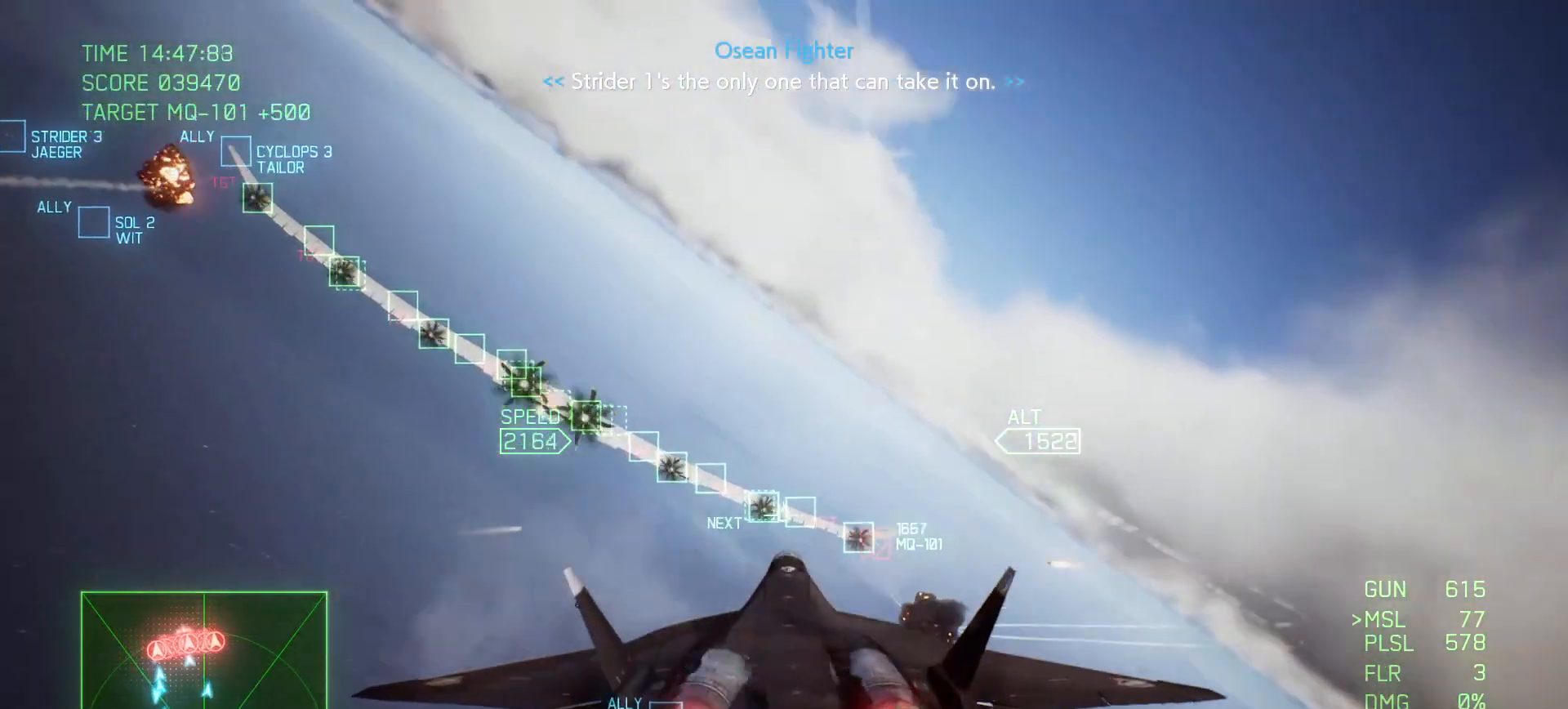
{"dt_ms": 500, "buttons": ["A", "X", "L1", "L2"], "left_stick": "down", "right_stick": "center"}
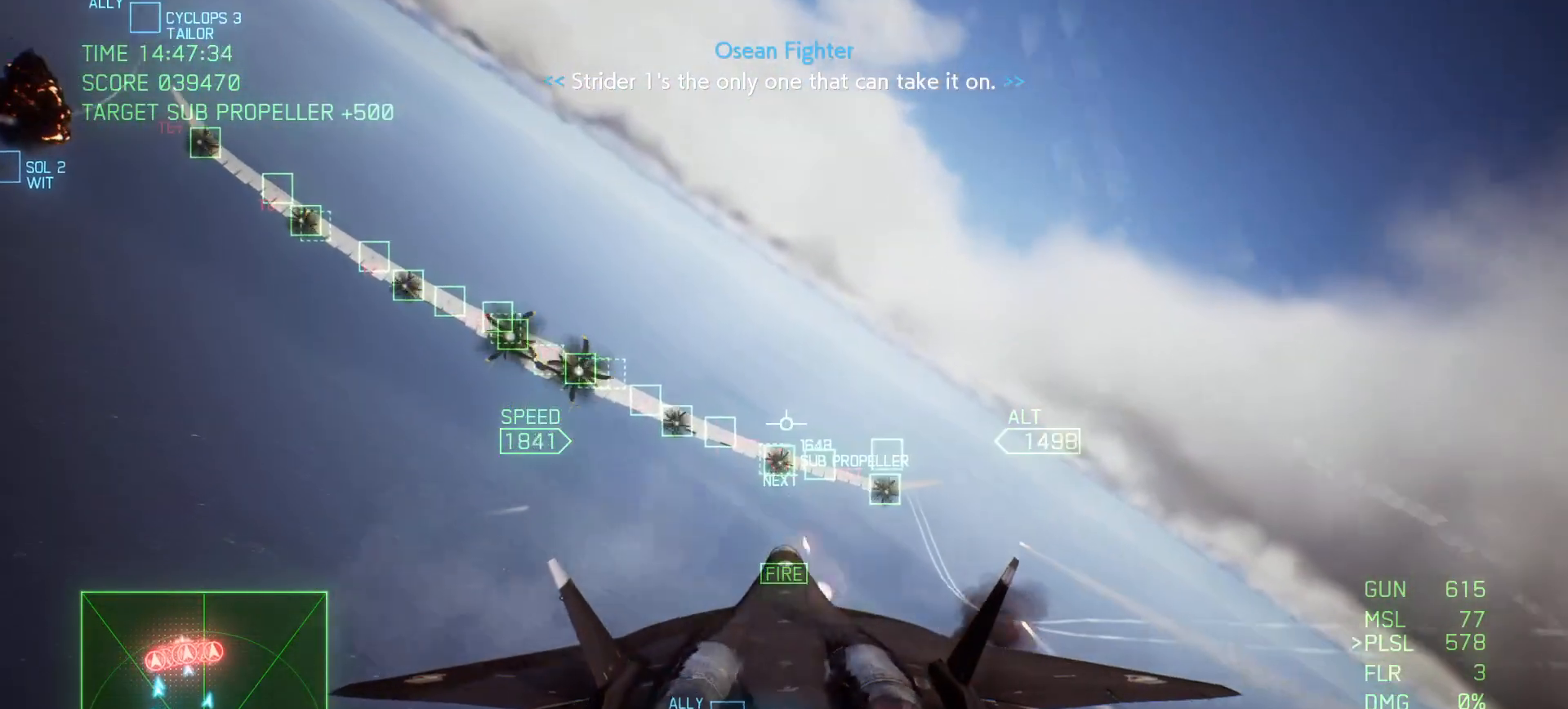
{"dt_ms": 500, "buttons": ["A", "X", "L1"], "left_stick": "center", "right_stick": "center", "events": [[150, "left_stick", "center"], [267, "L2", "up"]]}
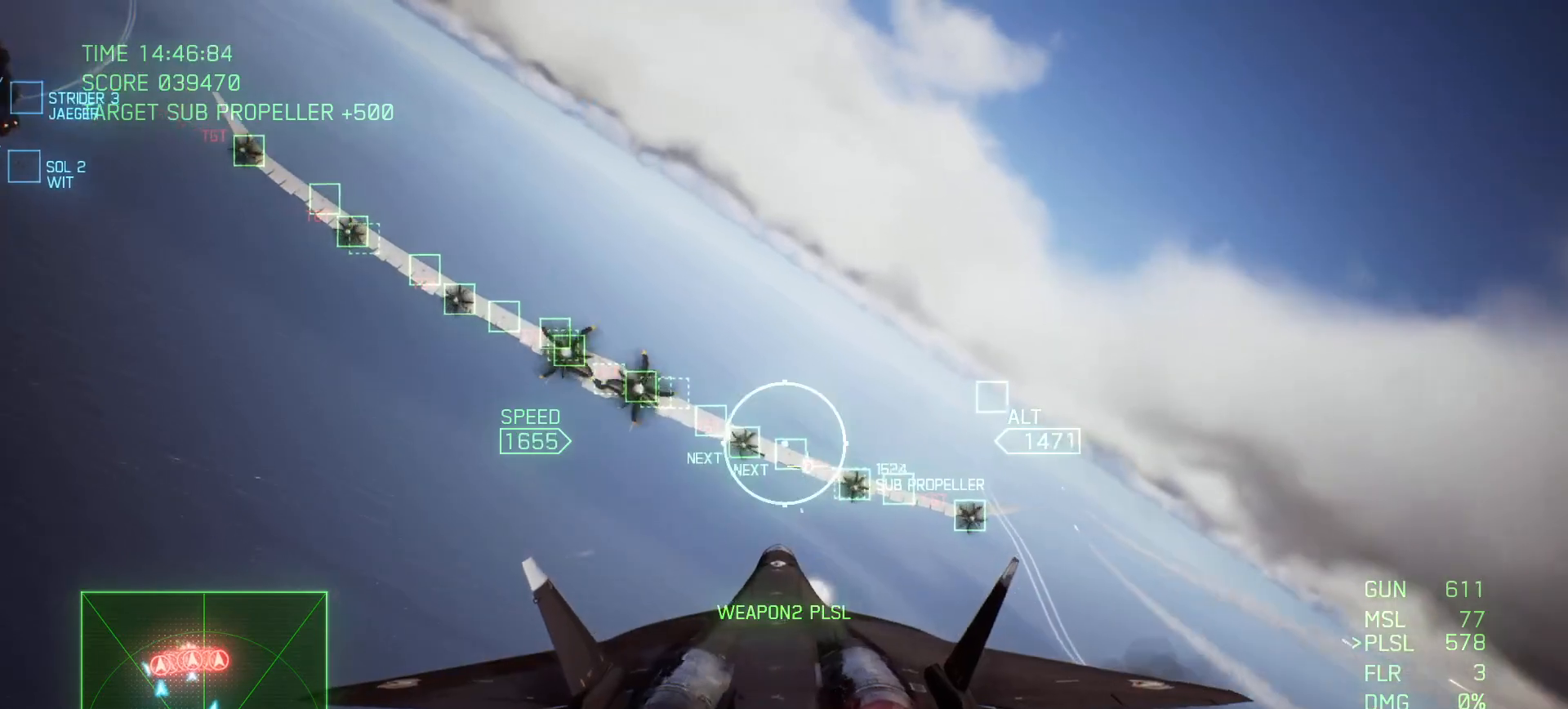
{"dt_ms": 500, "buttons": ["A"], "left_stick": "center", "right_stick": "center", "events": [[133, "left_stick", "down-right"], [400, "L1", "up"], [433, "X", "up"], [450, "left_stick", "center"]]}
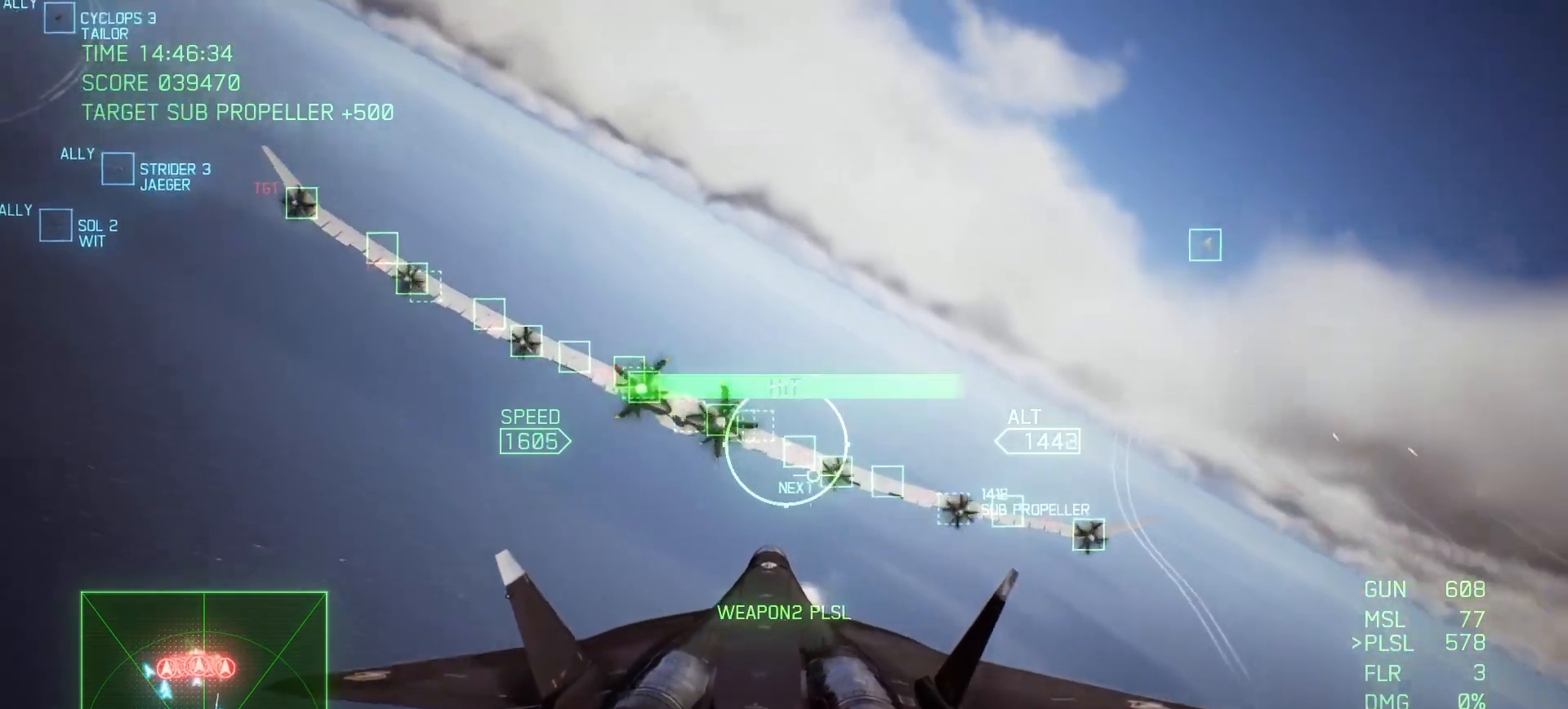
{"dt_ms": 500, "buttons": ["A"], "left_stick": "center", "right_stick": "center", "events": []}
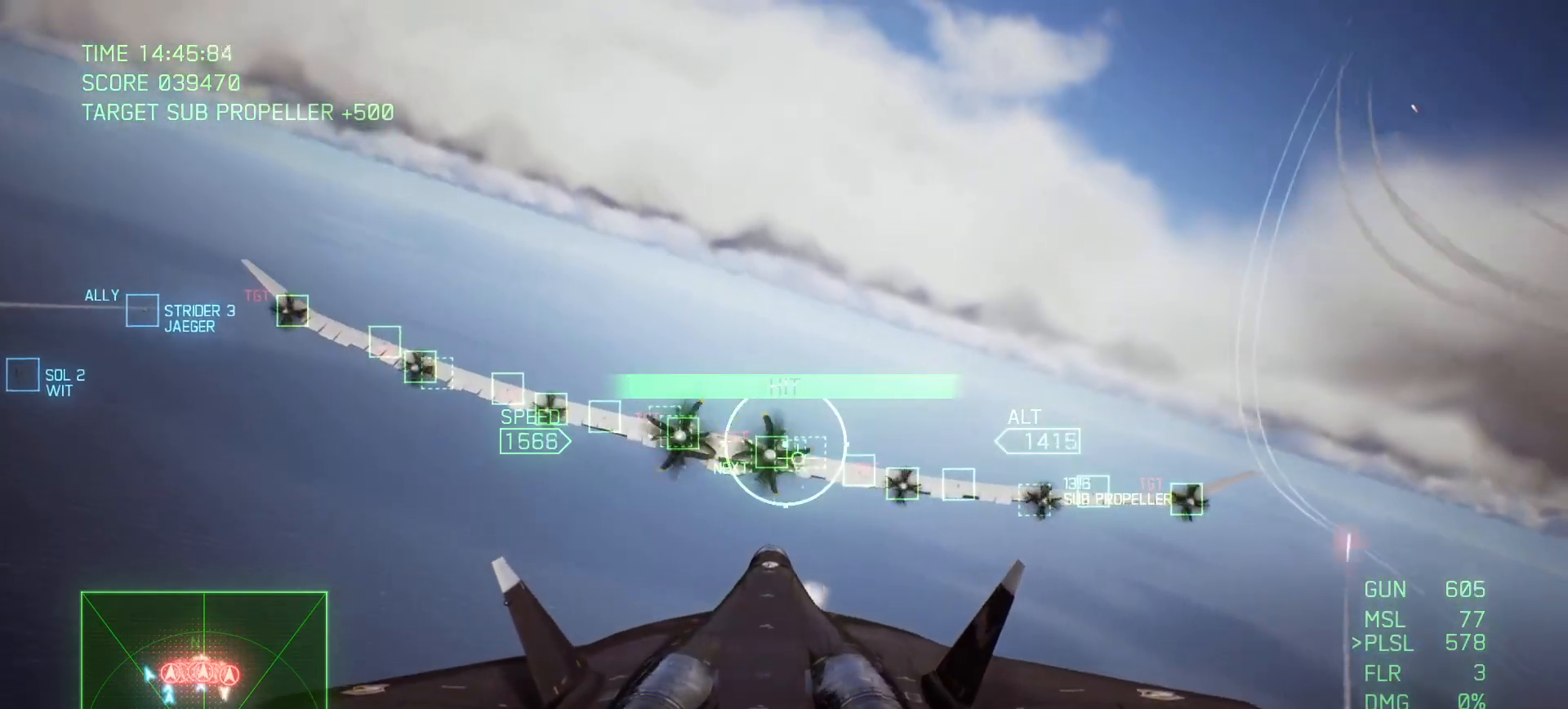
{"dt_ms": 500, "buttons": ["A", "B"], "left_stick": "down-right", "right_stick": "center", "events": [[50, "B", "down"], [133, "left_stick", "down-right"], [217, "B", "up"], [300, "left_stick", "center"], [317, "B", "down"], [417, "left_stick", "down-right"]]}
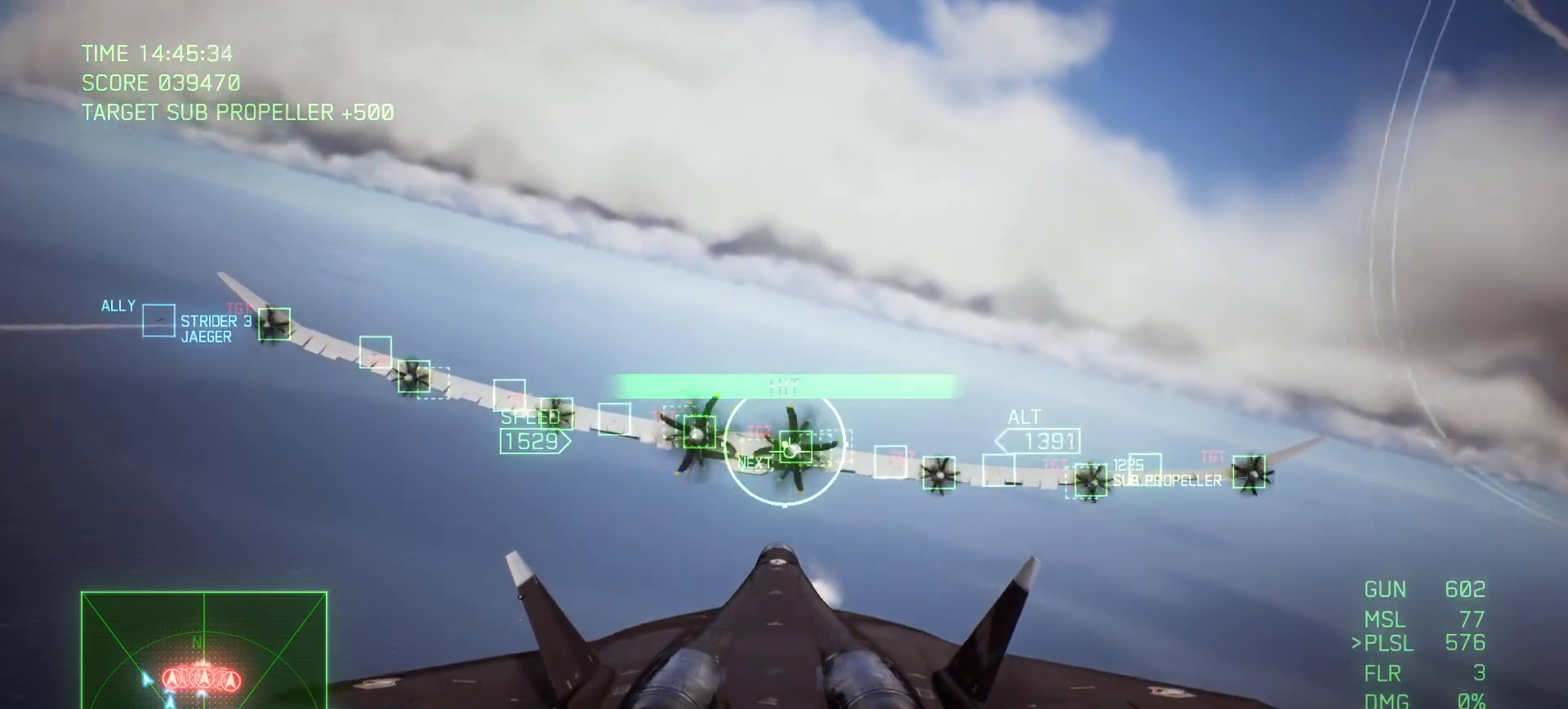
{"dt_ms": 500, "buttons": ["A", "B"], "left_stick": "center", "right_stick": "center", "events": [[67, "left_stick", "center"], [200, "R2", "down"], [300, "left_stick", "down"], [367, "B", "up"], [383, "R2", "up"], [450, "B", "down"], [483, "left_stick", "center"]]}